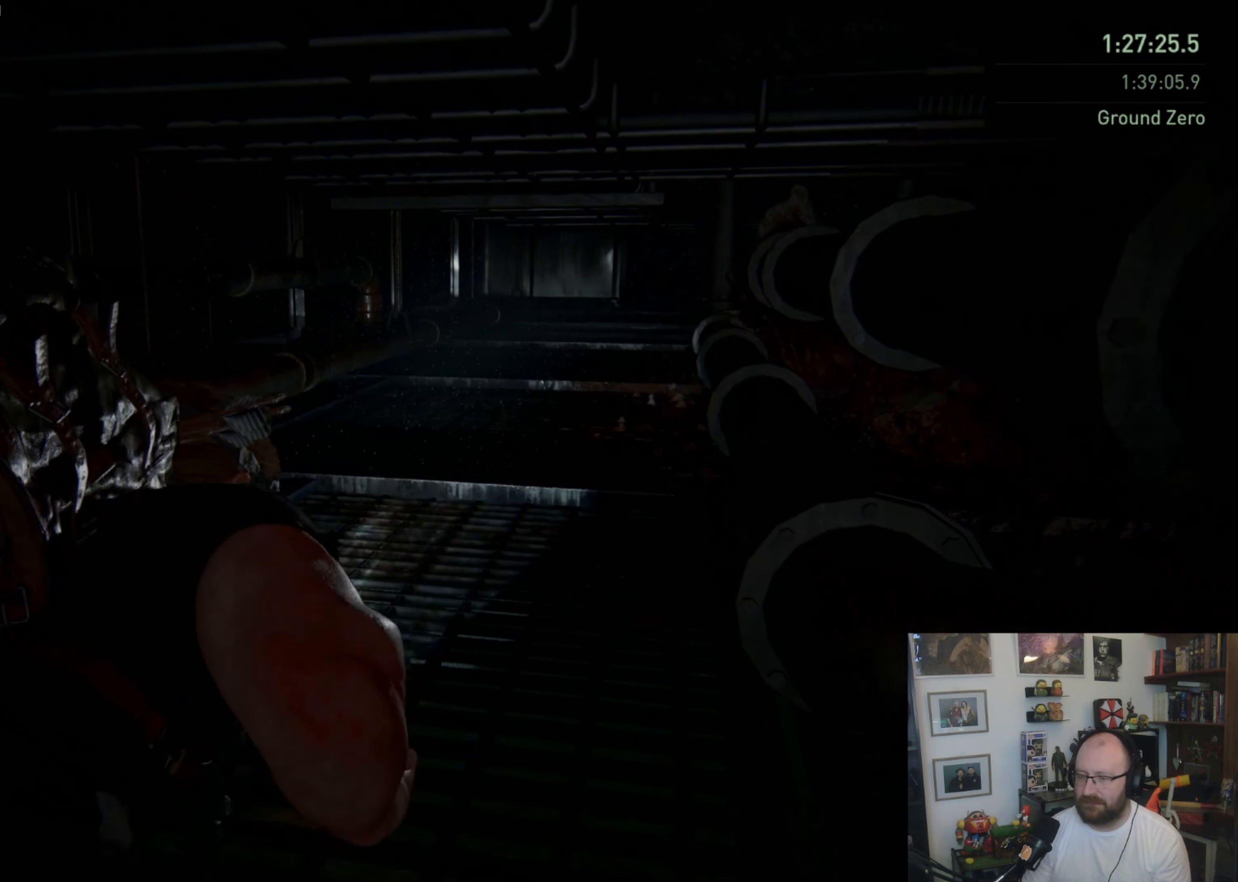
Gameplay with a controller (PlayStation layout); each line is a JSON object with the inputs held at the frame after it (dt_ms = milliseconds from this image to that frame). "events" lists button and stick changes between this image and that frame as [ms after this image, input, new state], when the widget could be followed in between.
{"dt_ms": 500, "buttons": [], "left_stick": "up", "right_stick": "center", "events": []}
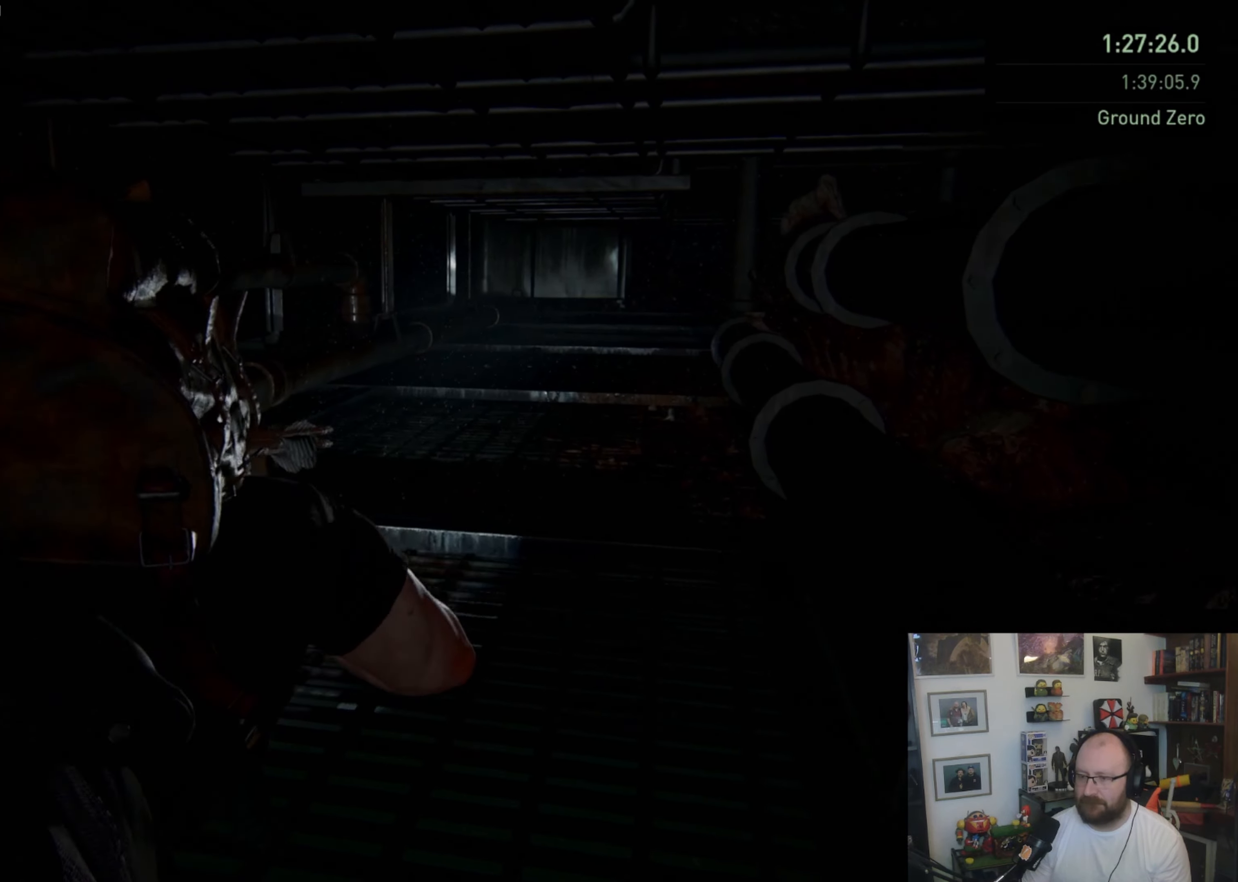
{"dt_ms": 500, "buttons": [], "left_stick": "up", "right_stick": "center", "events": []}
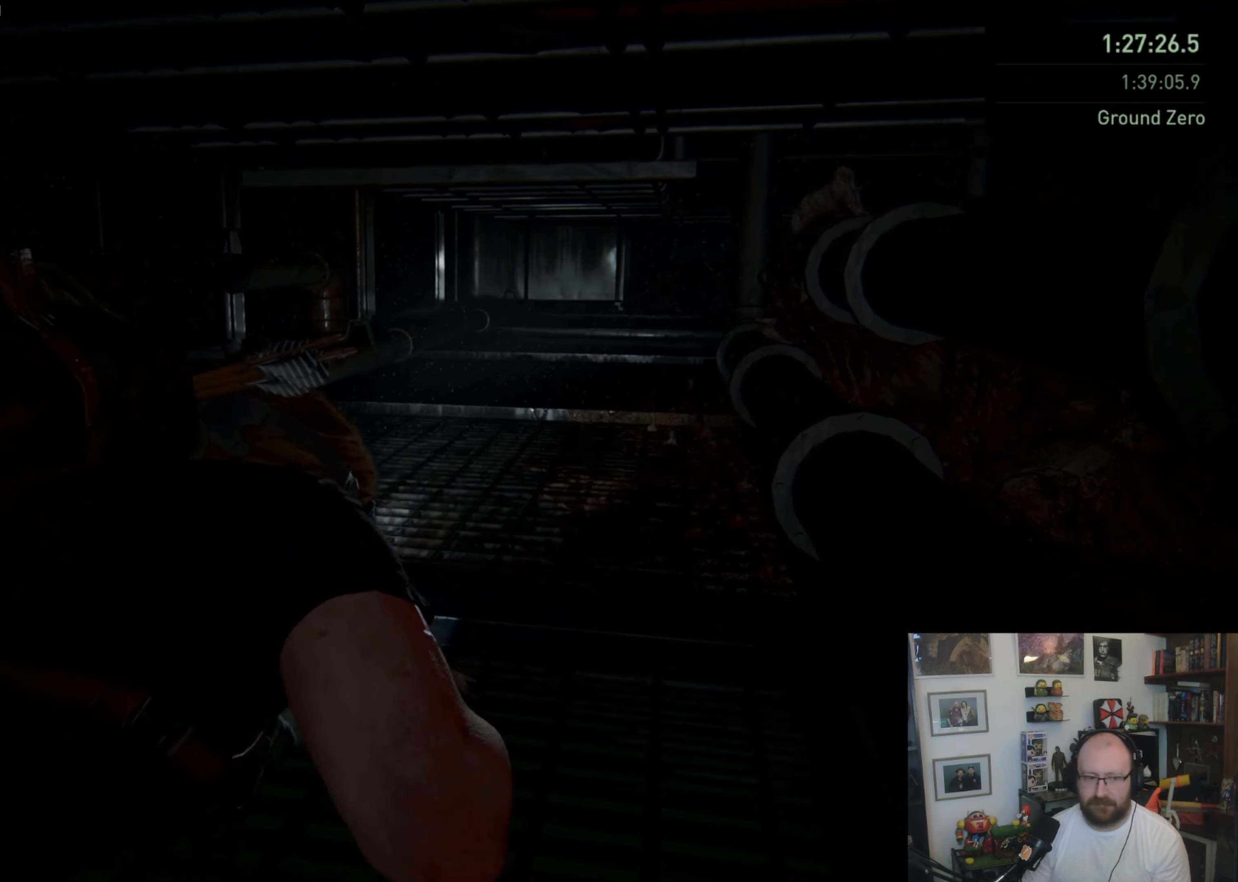
{"dt_ms": 500, "buttons": [], "left_stick": "up-right", "right_stick": "center", "events": [[100, "left_stick", "up-right"], [300, "right_stick", "right"], [500, "right_stick", "center"]]}
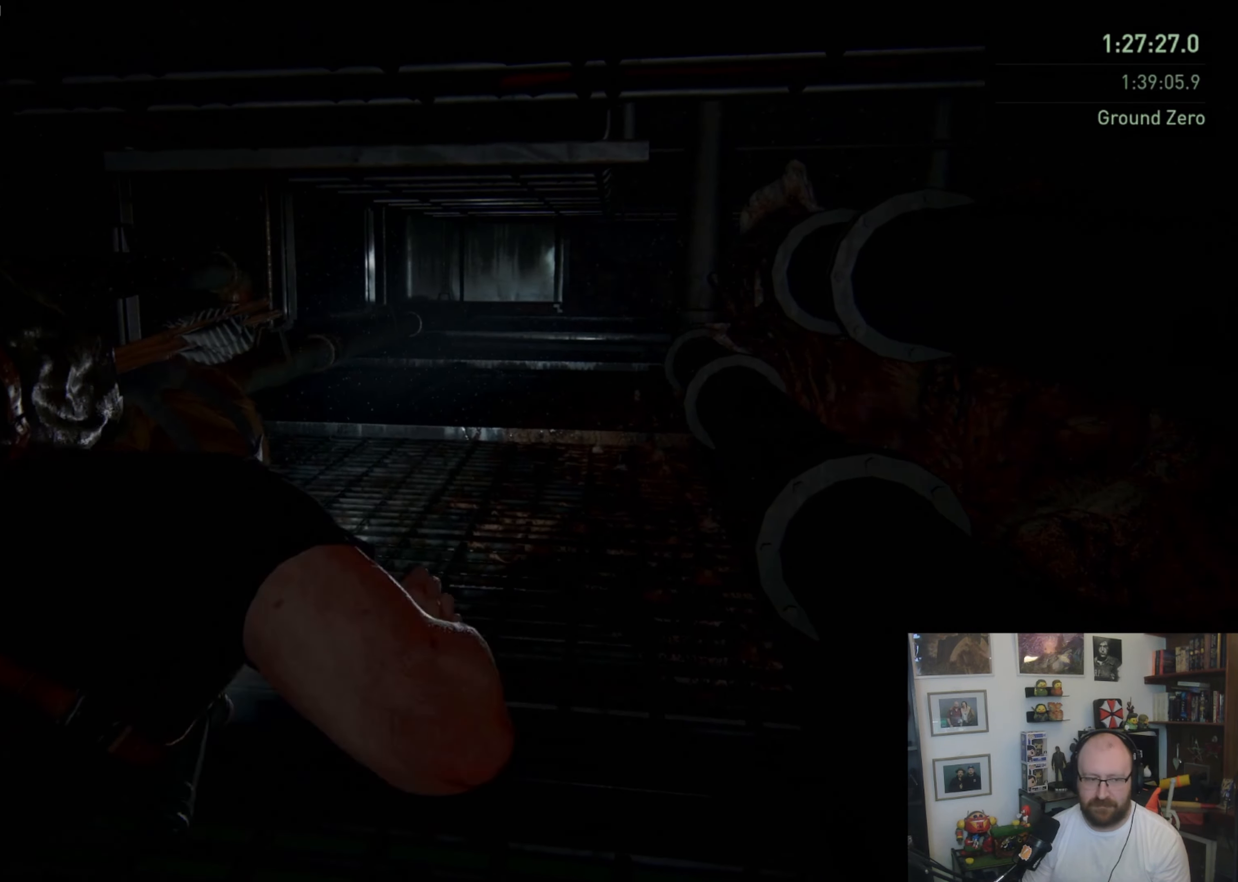
{"dt_ms": 500, "buttons": [], "left_stick": "up-right", "right_stick": "center", "events": []}
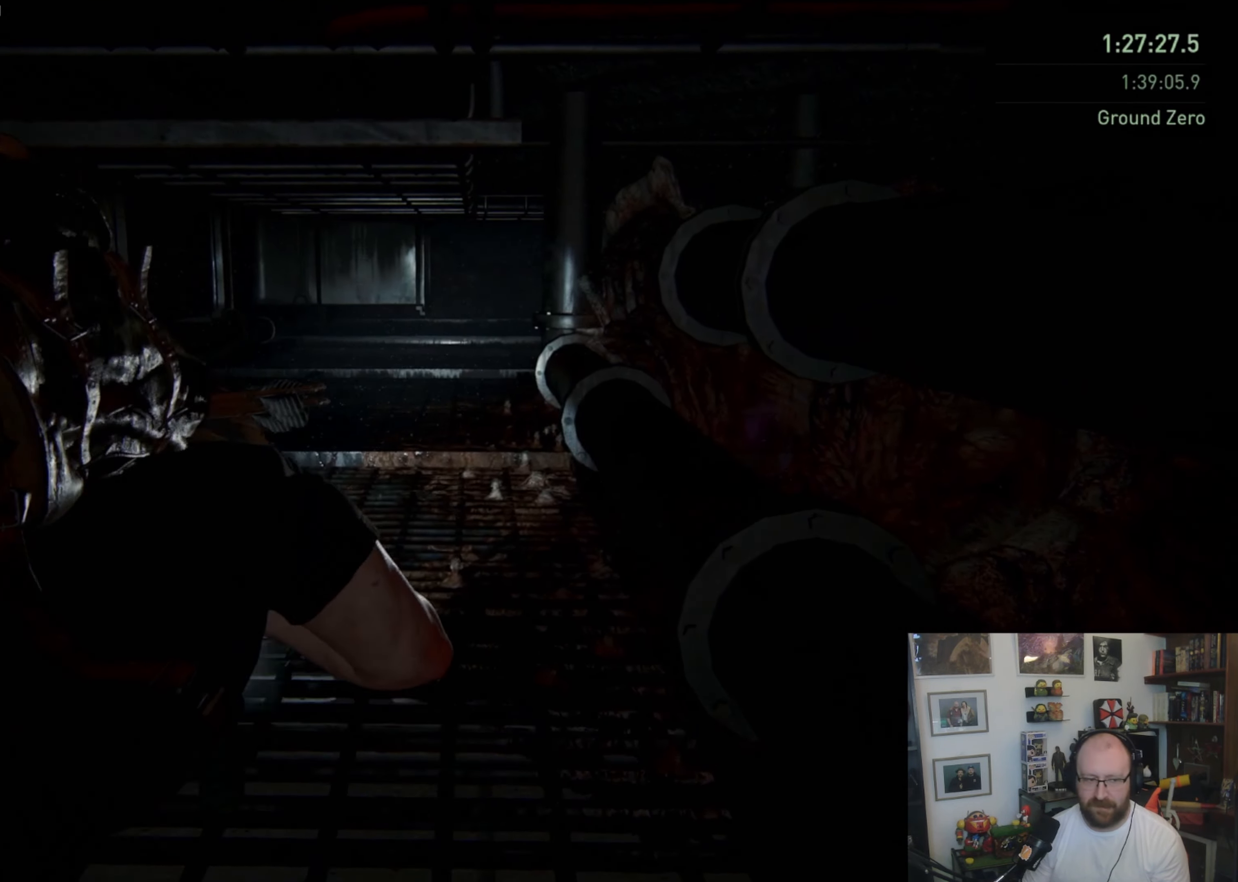
{"dt_ms": 500, "buttons": [], "left_stick": "up-right", "right_stick": "center", "events": []}
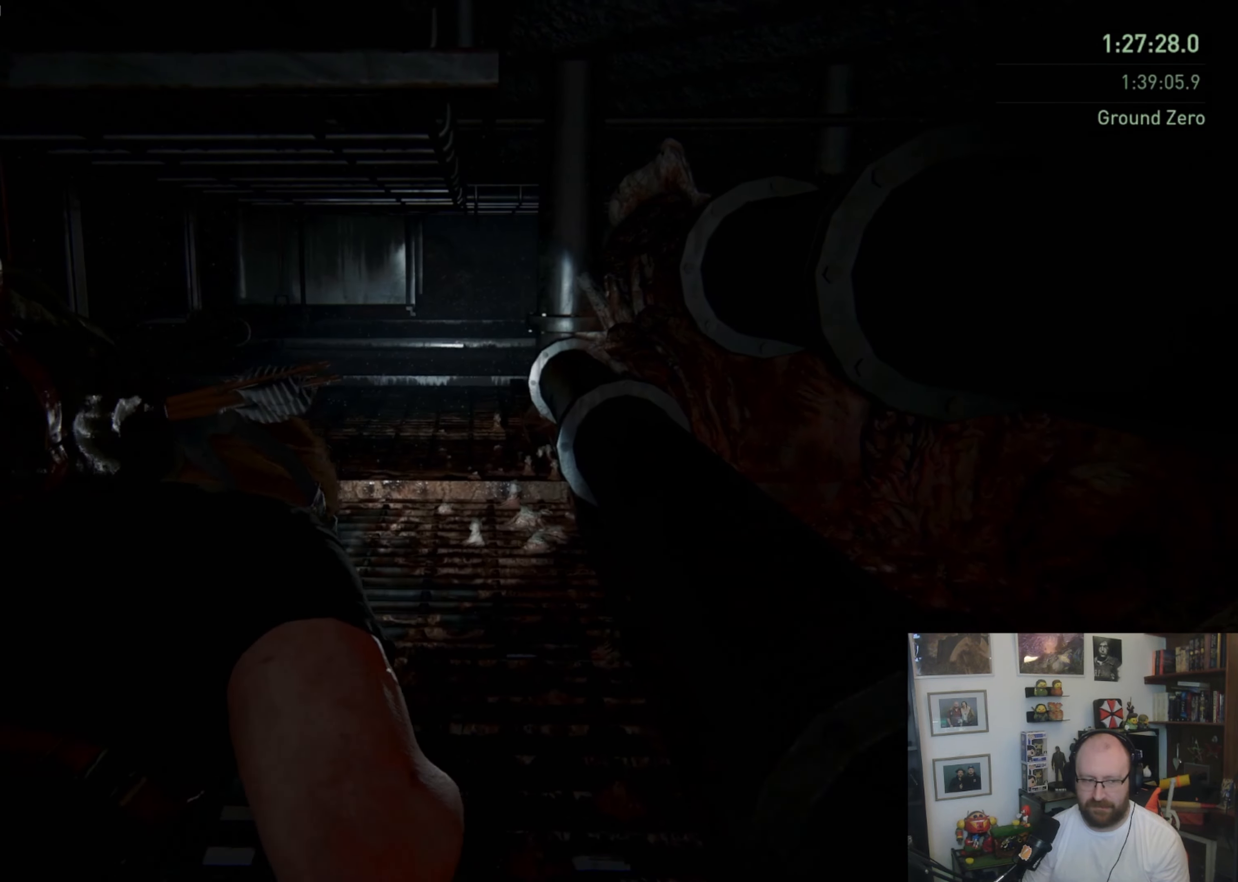
{"dt_ms": 500, "buttons": [], "left_stick": "up-right", "right_stick": "center", "events": [[333, "right_stick", "up-left"], [500, "right_stick", "center"]]}
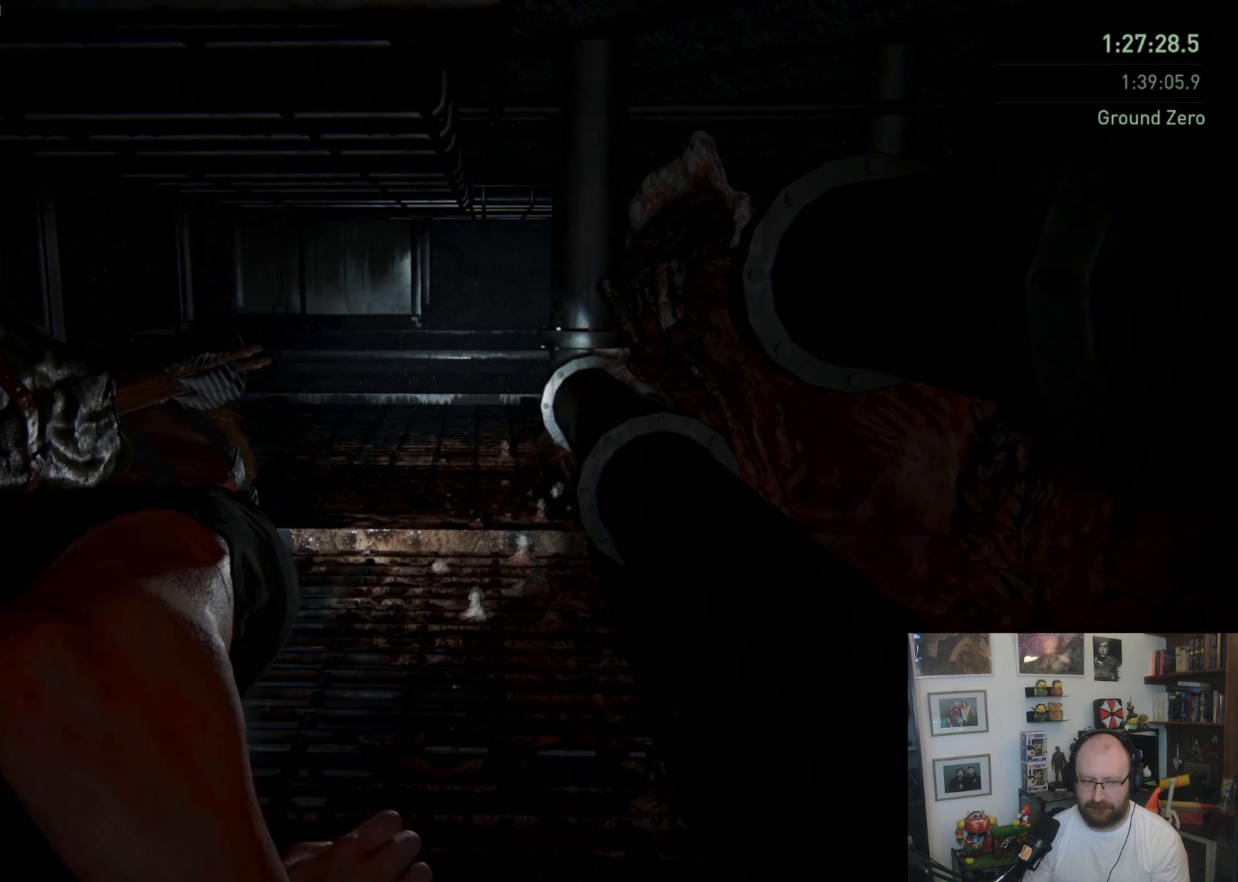
{"dt_ms": 500, "buttons": [], "left_stick": "up-right", "right_stick": "center", "events": []}
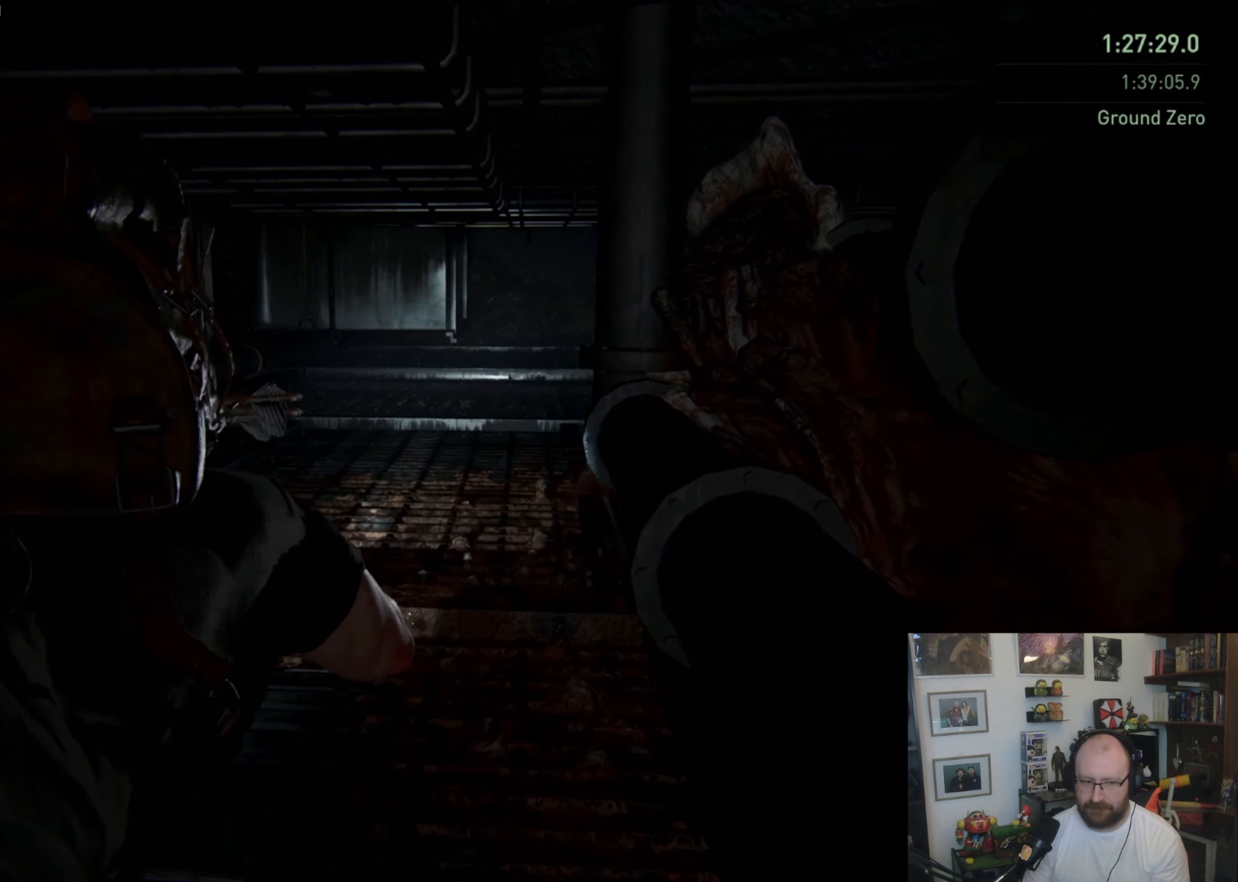
{"dt_ms": 1000, "buttons": [], "left_stick": "up-right", "right_stick": "center", "events": [[533, "right_stick", "left"], [700, "right_stick", "center"]]}
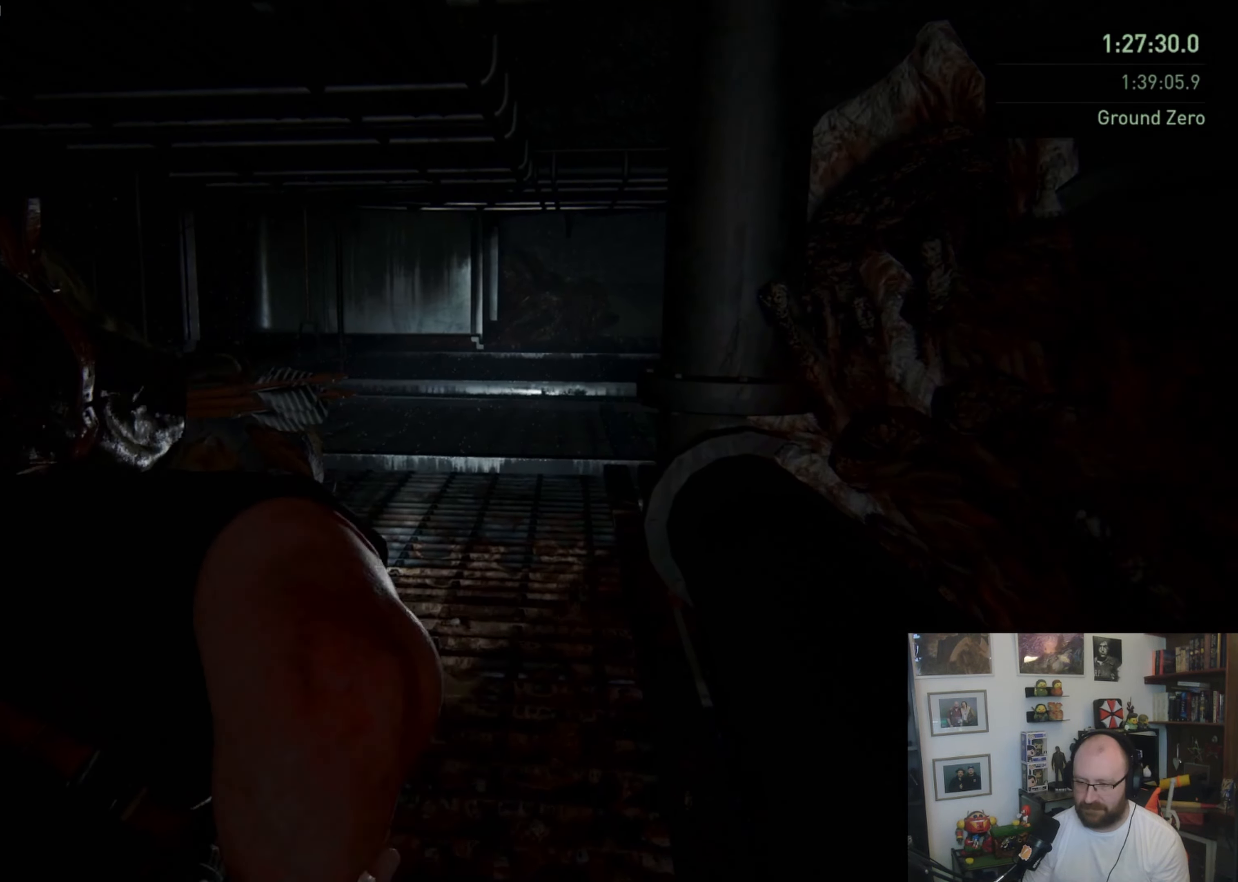
{"dt_ms": 500, "buttons": [], "left_stick": "up-right", "right_stick": "center", "events": []}
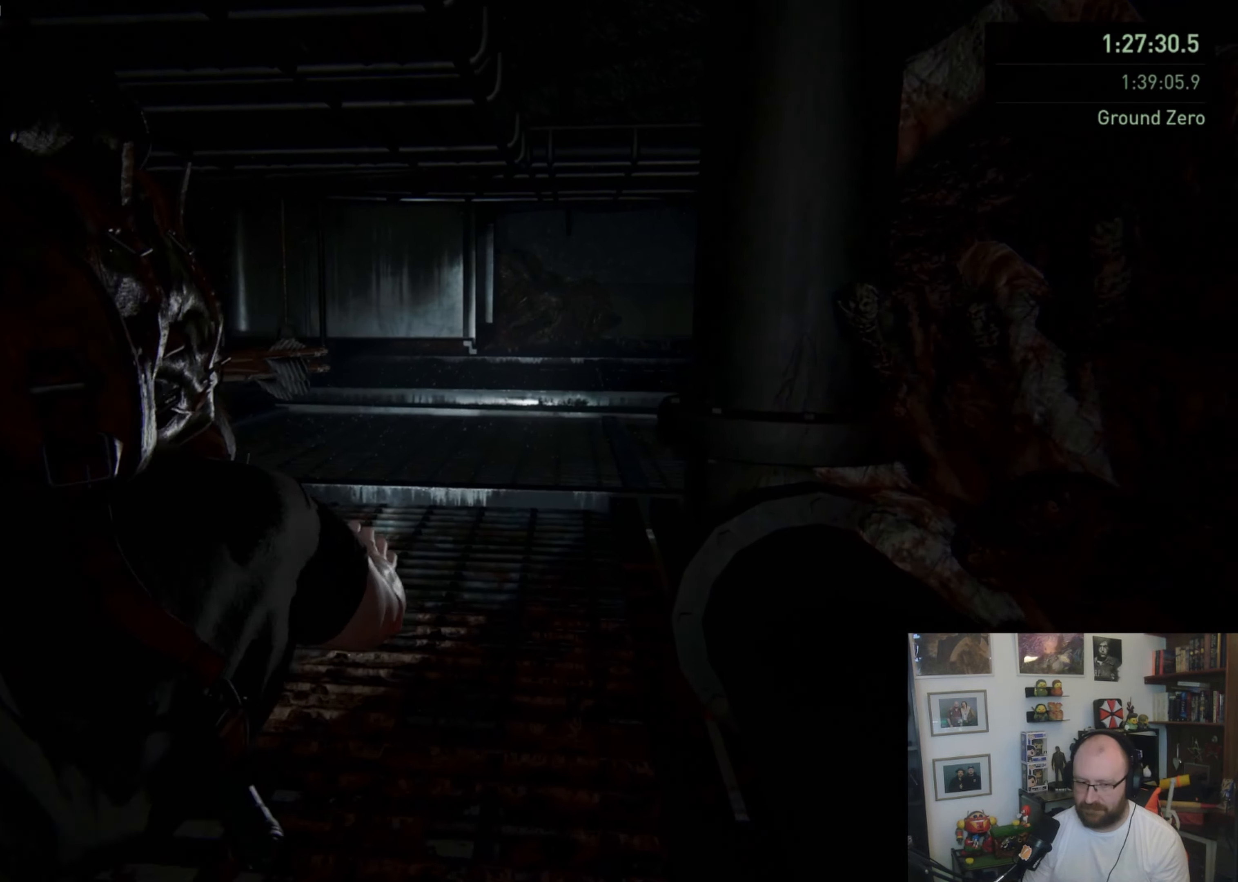
{"dt_ms": 500, "buttons": [], "left_stick": "up-right", "right_stick": "center", "events": [[133, "right_stick", "down-left"], [333, "right_stick", "center"]]}
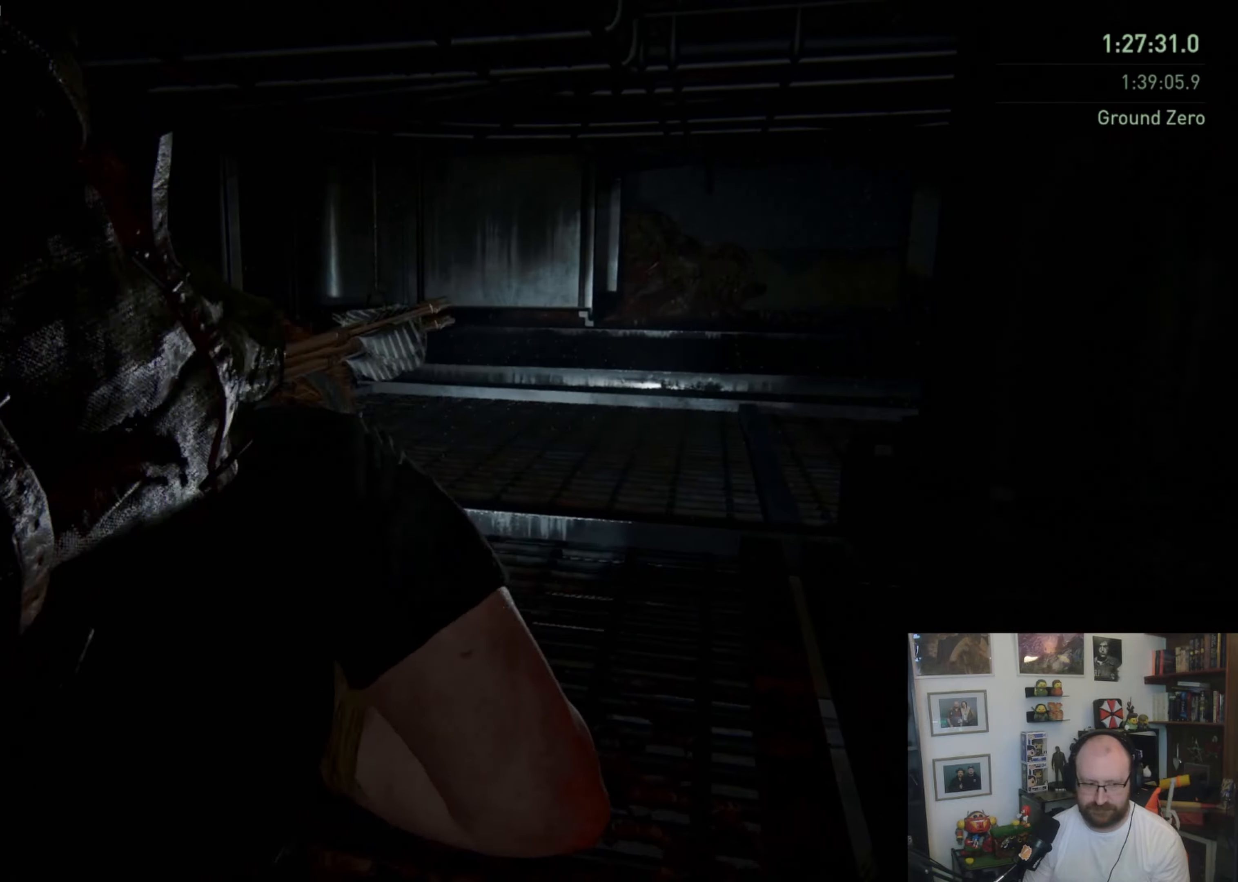
{"dt_ms": 500, "buttons": [], "left_stick": "up-right", "right_stick": "center", "events": []}
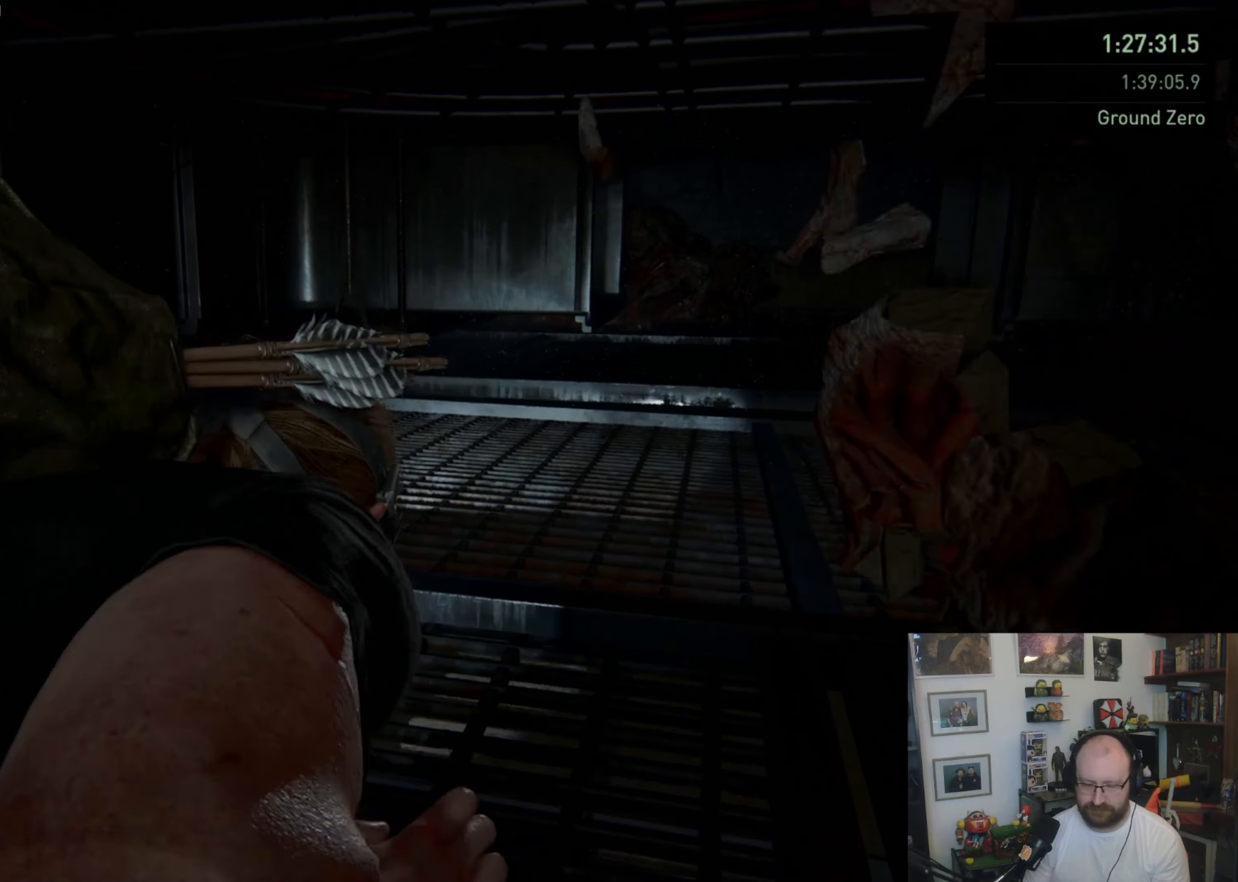
{"dt_ms": 500, "buttons": [], "left_stick": "up-right", "right_stick": "center", "events": [[166, "right_stick", "down-left"], [400, "right_stick", "center"]]}
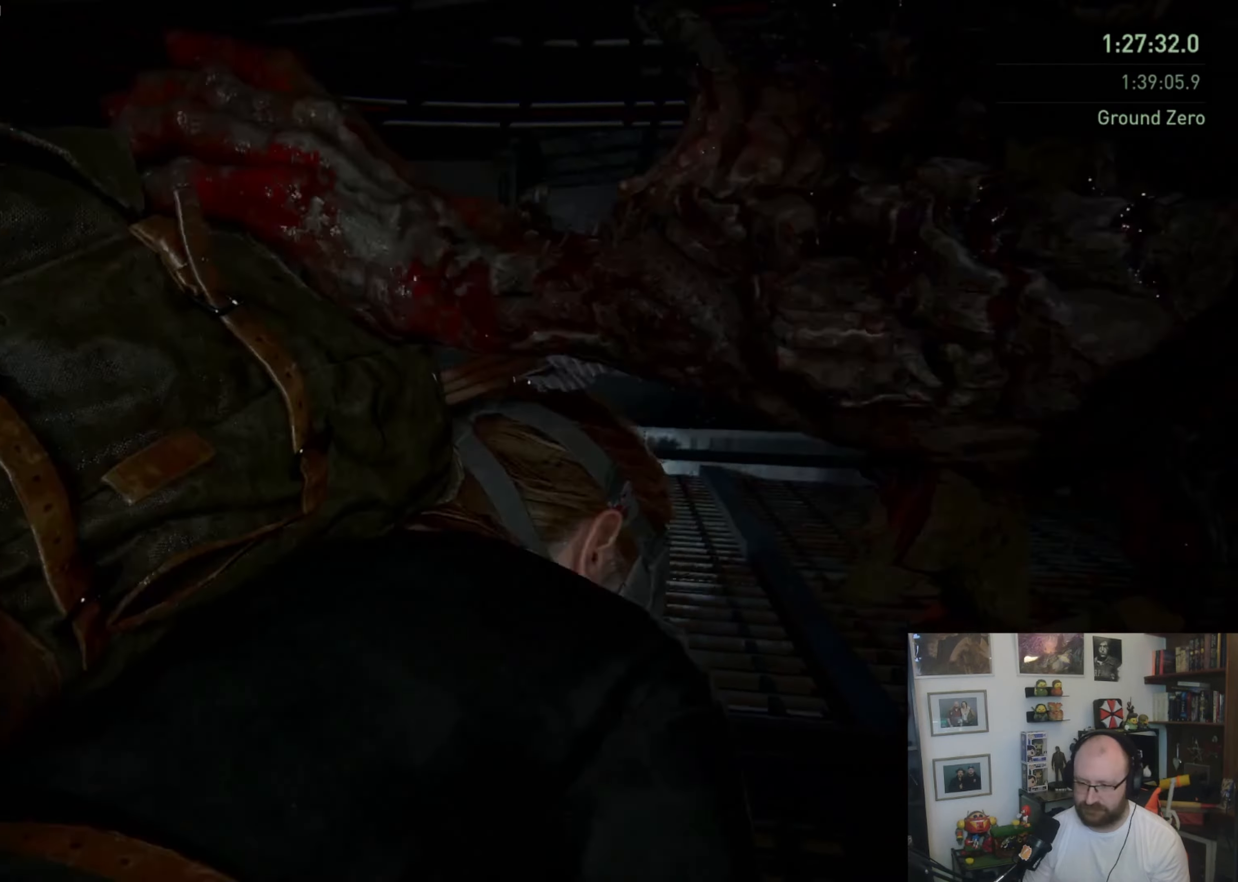
{"dt_ms": 500, "buttons": [], "left_stick": "center", "right_stick": "left", "events": [[66, "left_stick", "right"], [366, "right_stick", "left"], [466, "left_stick", "center"]]}
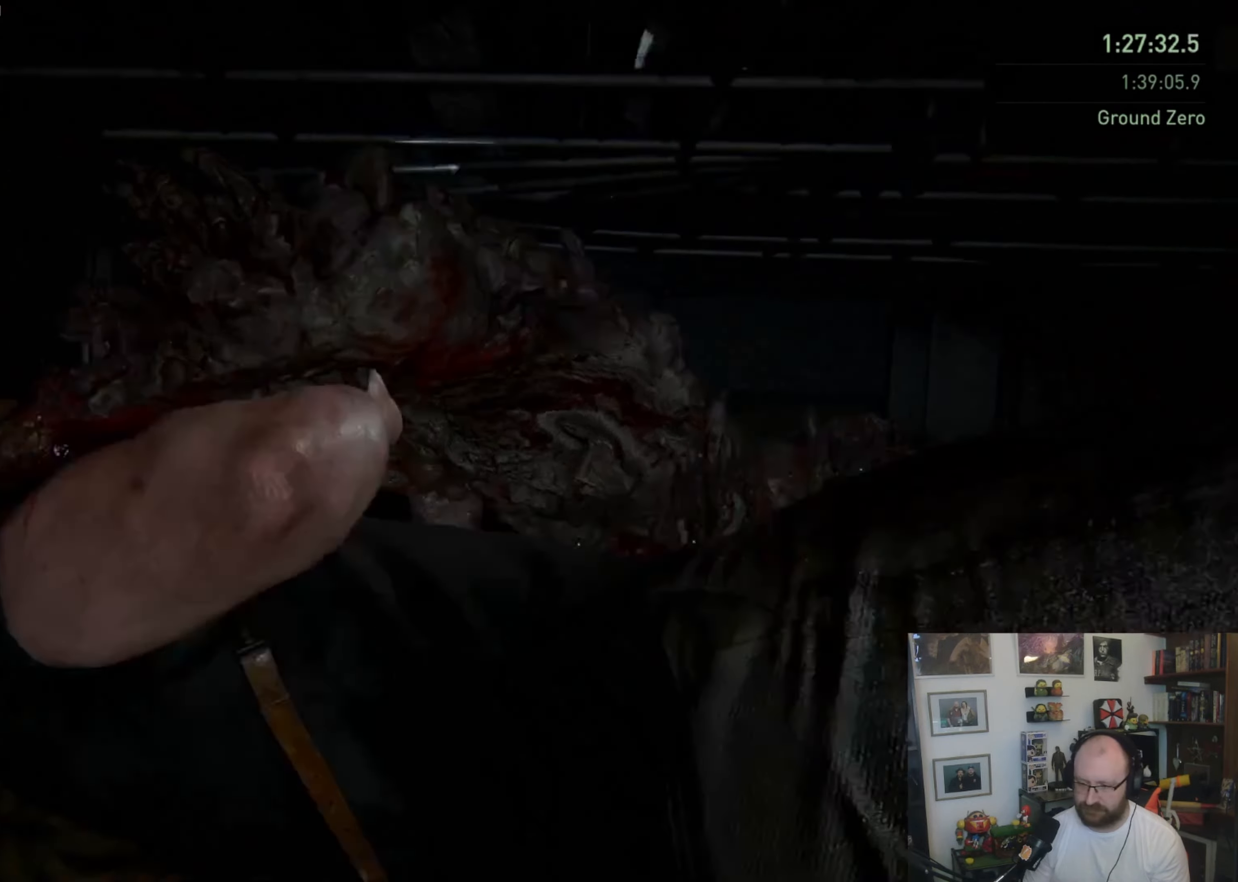
{"dt_ms": 500, "buttons": [], "left_stick": "center", "right_stick": "center", "events": [[133, "right_stick", "center"], [266, "left_stick", "down-left"], [433, "left_stick", "center"]]}
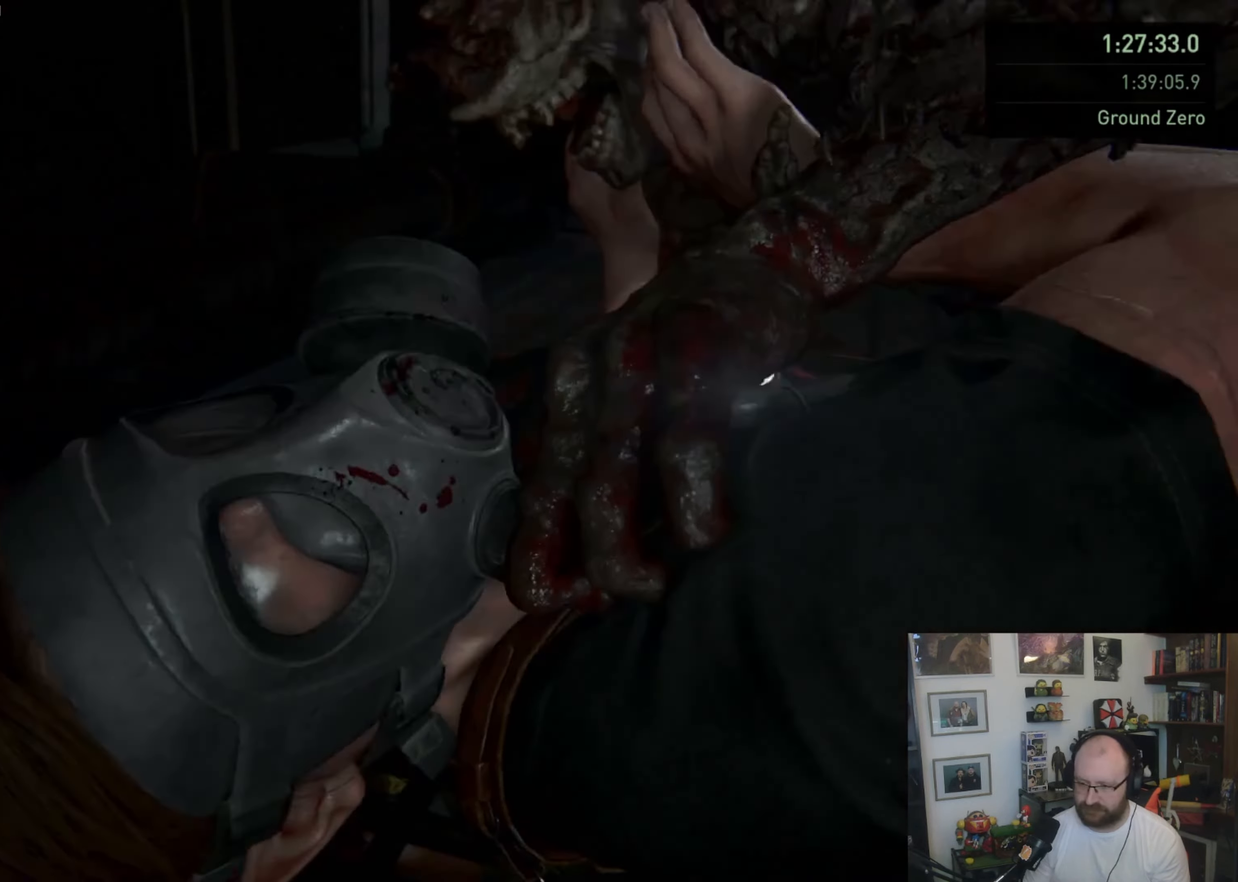
{"dt_ms": 500, "buttons": [], "left_stick": "center", "right_stick": "center", "events": []}
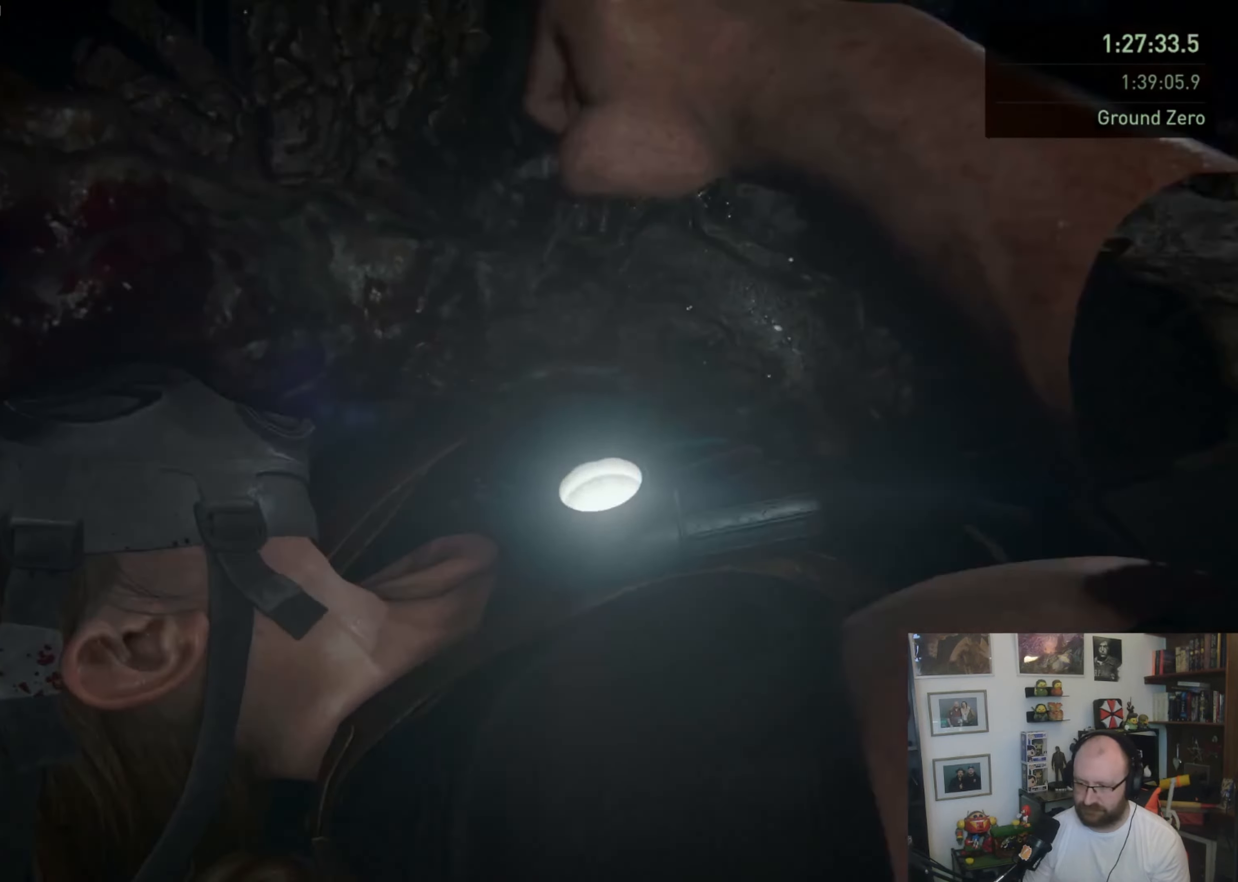
{"dt_ms": 500, "buttons": [], "left_stick": "center", "right_stick": "center", "events": [[66, "right_stick", "up-right"], [366, "right_stick", "center"]]}
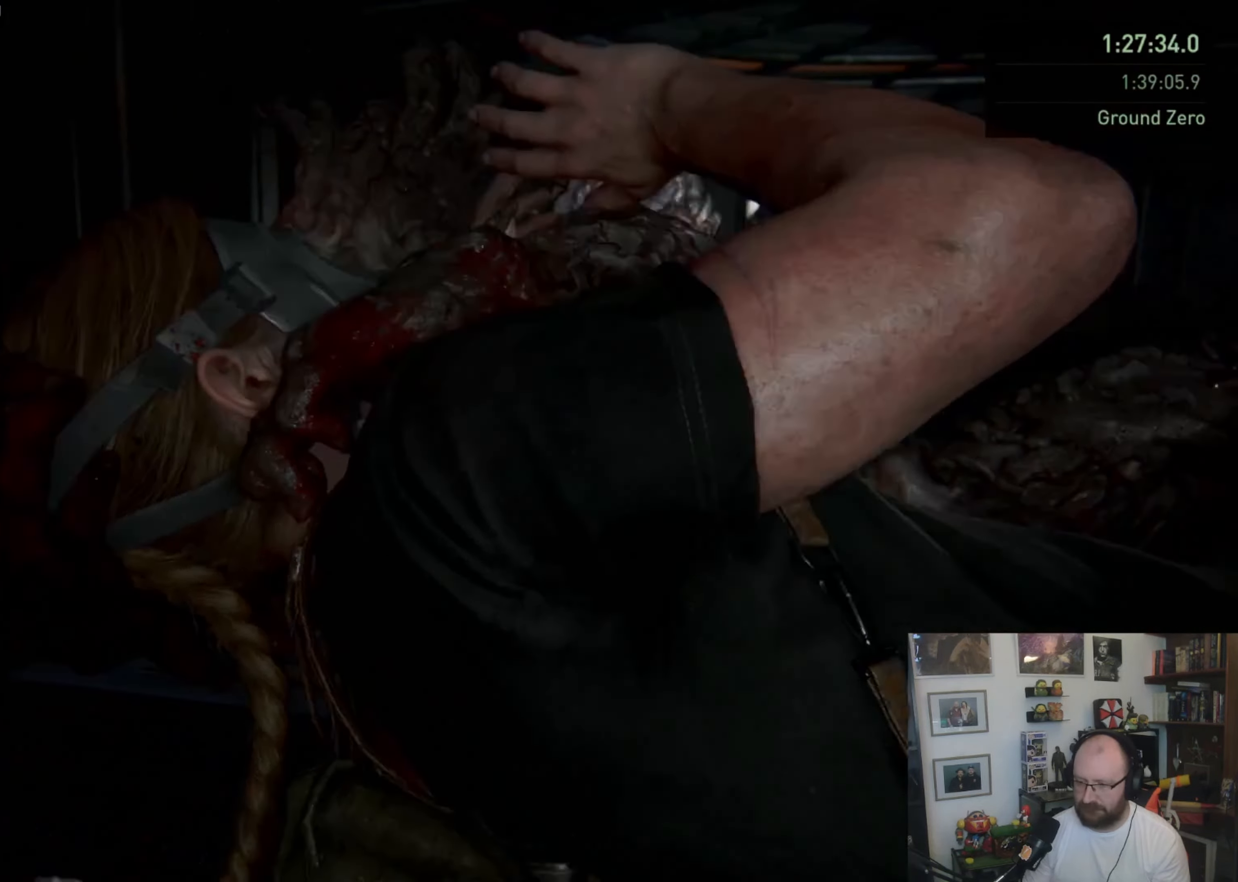
{"dt_ms": 500, "buttons": [], "left_stick": "center", "right_stick": "center", "events": [[166, "right_stick", "right"], [366, "right_stick", "center"]]}
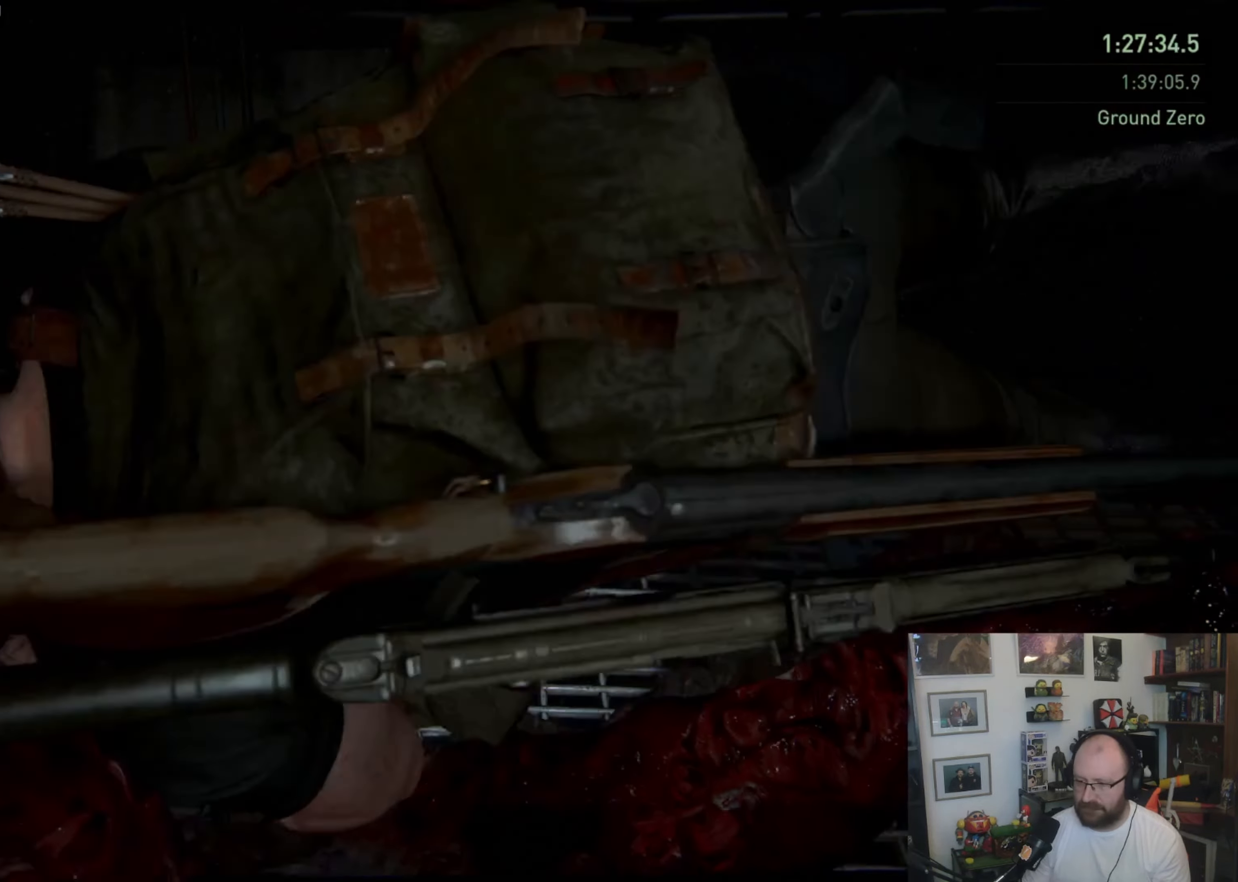
{"dt_ms": 500, "buttons": [], "left_stick": "center", "right_stick": "center", "events": [[133, "right_stick", "right"], [366, "right_stick", "center"]]}
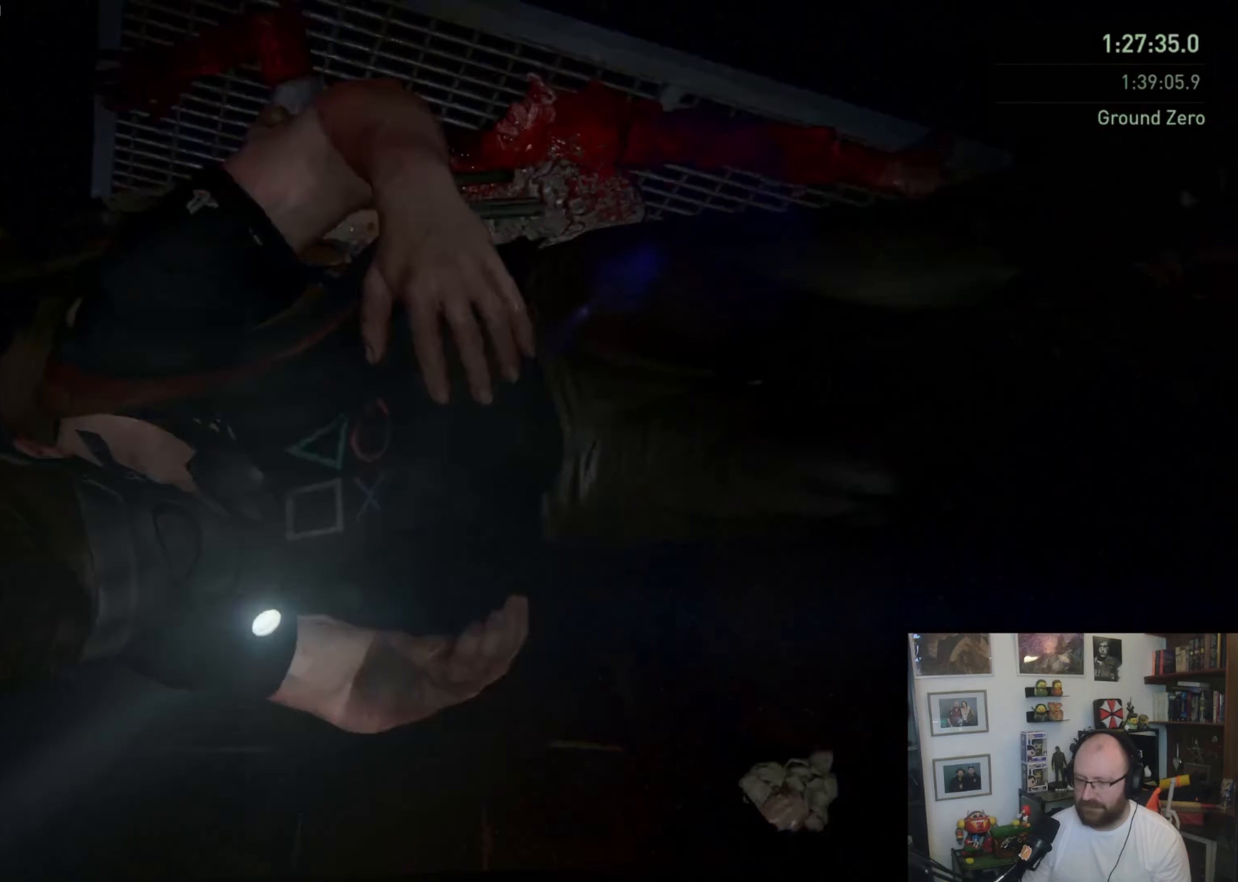
{"dt_ms": 500, "buttons": [], "left_stick": "center", "right_stick": "center", "events": []}
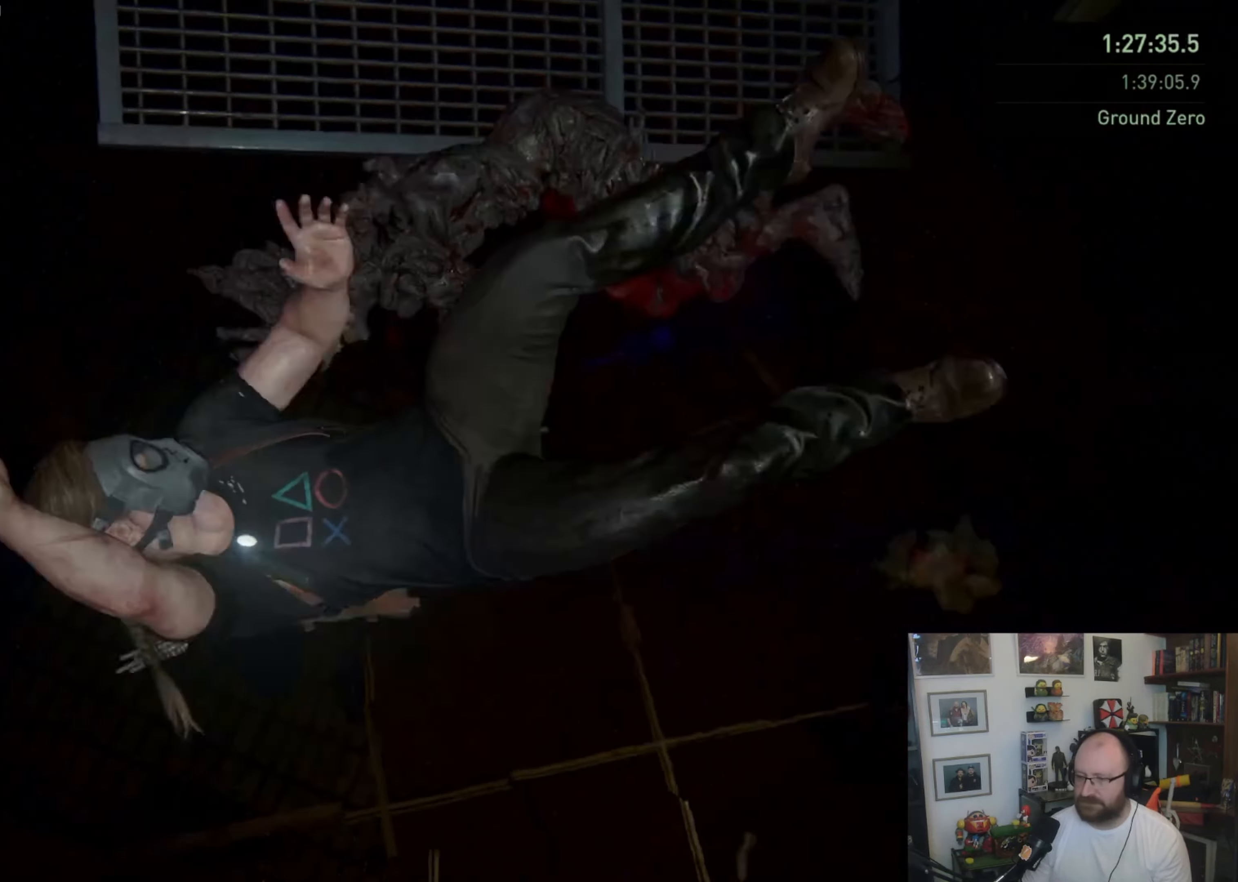
{"dt_ms": 500, "buttons": [], "left_stick": "center", "right_stick": "center", "events": [[133, "right_stick", "right"], [333, "right_stick", "center"]]}
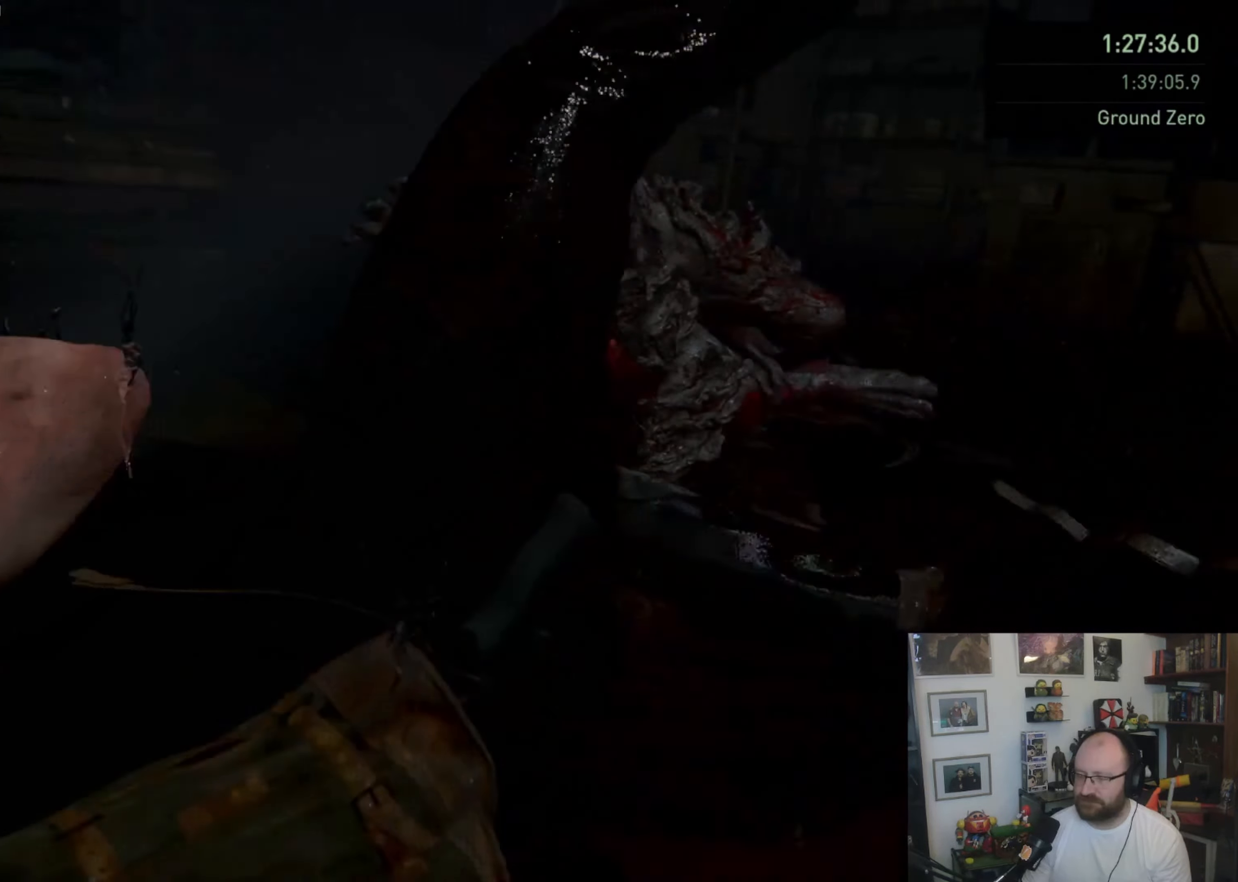
{"dt_ms": 500, "buttons": [], "left_stick": "center", "right_stick": "center", "events": [[66, "right_stick", "right"], [433, "right_stick", "center"]]}
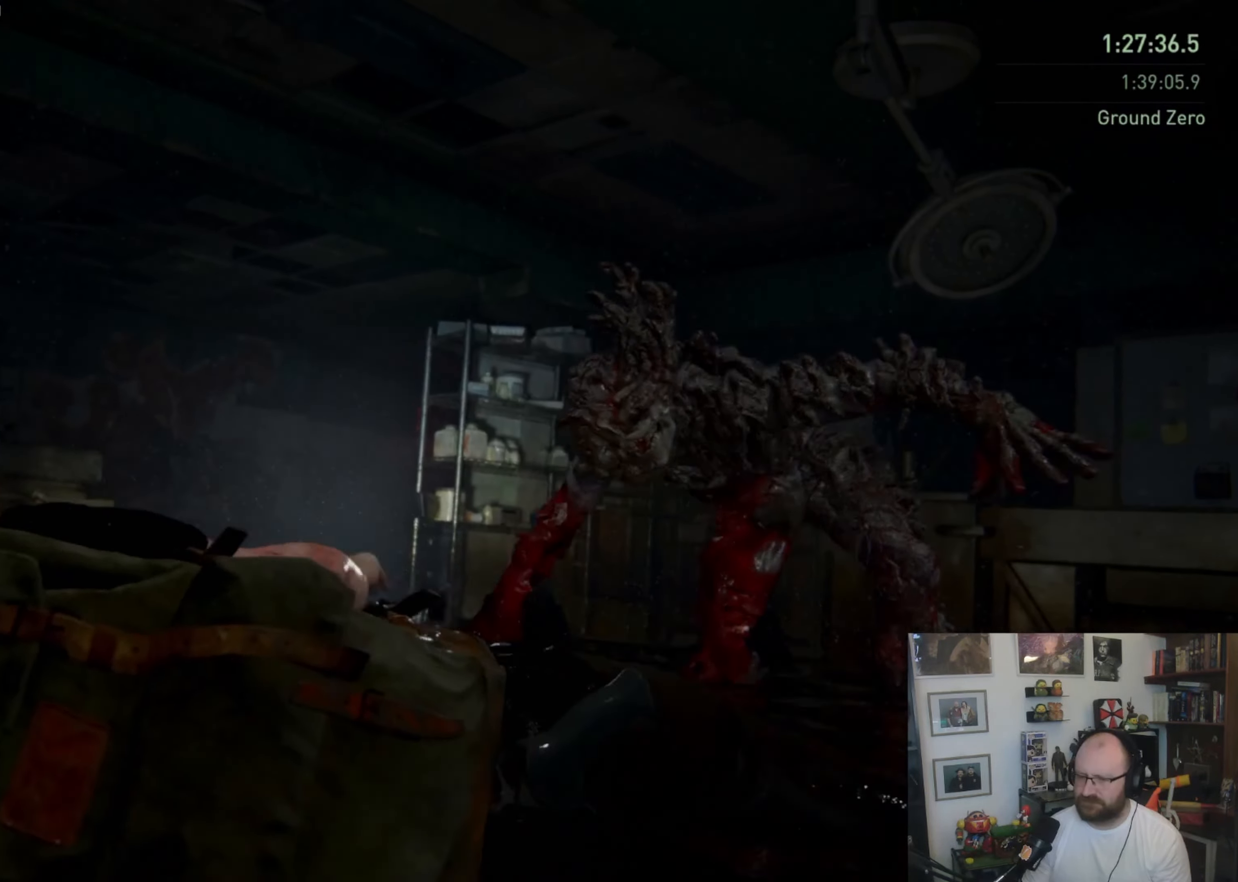
{"dt_ms": 500, "buttons": [], "left_stick": "center", "right_stick": "down-right", "events": [[166, "right_stick", "down-right"]]}
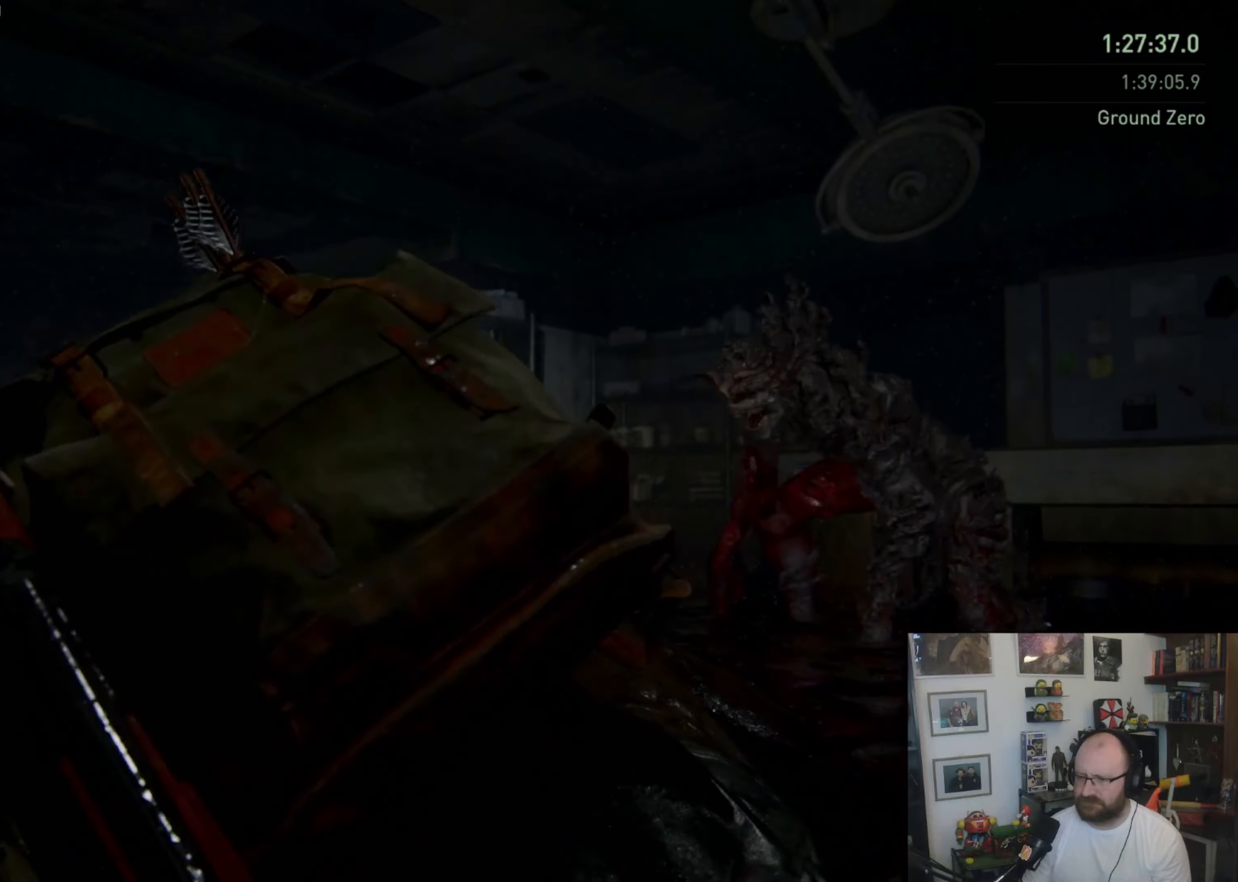
{"dt_ms": 500, "buttons": ["L2"], "left_stick": "down", "right_stick": "down-right", "events": [[466, "L2", "down"], [466, "left_stick", "down"]]}
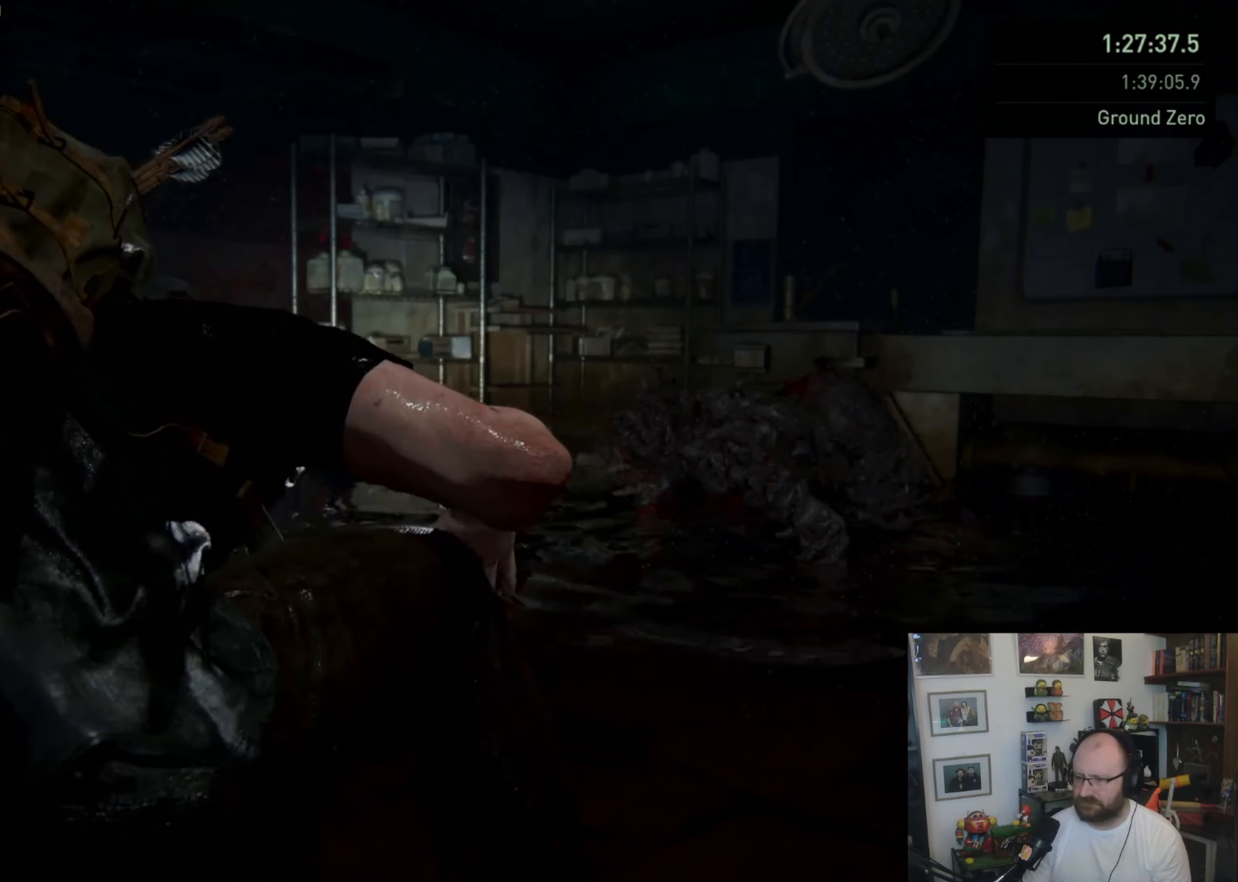
{"dt_ms": 500, "buttons": ["L2"], "left_stick": "down", "right_stick": "down-right", "events": []}
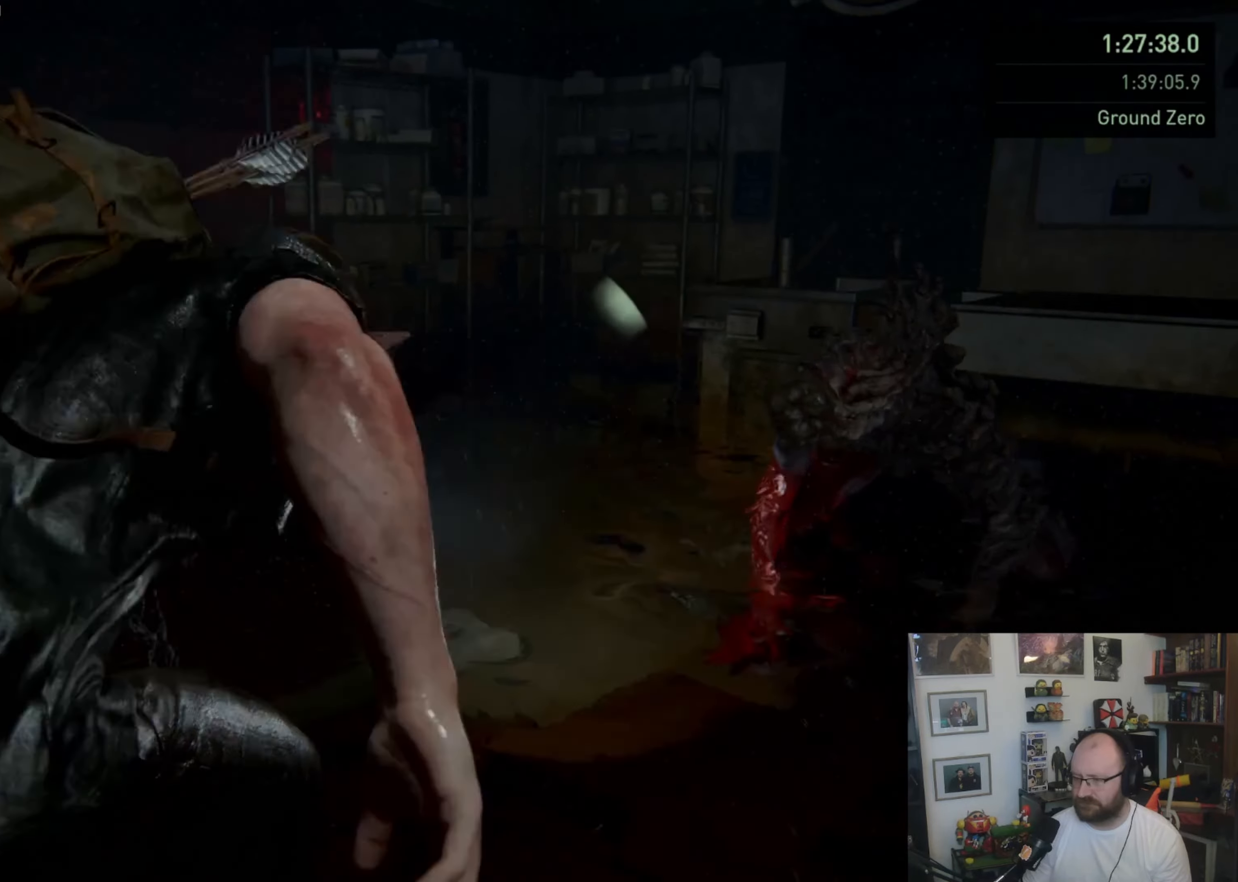
{"dt_ms": 500, "buttons": ["L2"], "left_stick": "down", "right_stick": "down-right", "events": []}
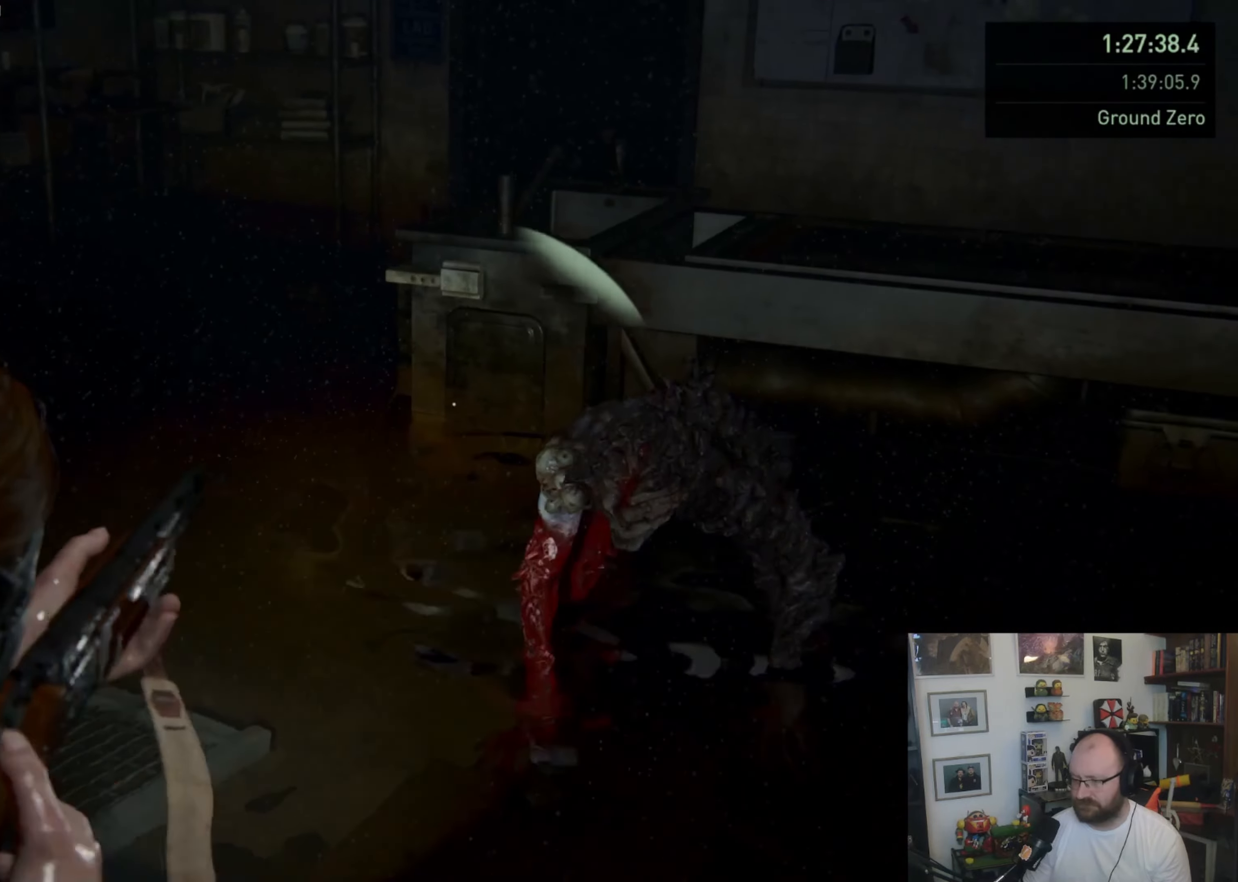
{"dt_ms": 500, "buttons": ["L2"], "left_stick": "down-left", "right_stick": "left"}
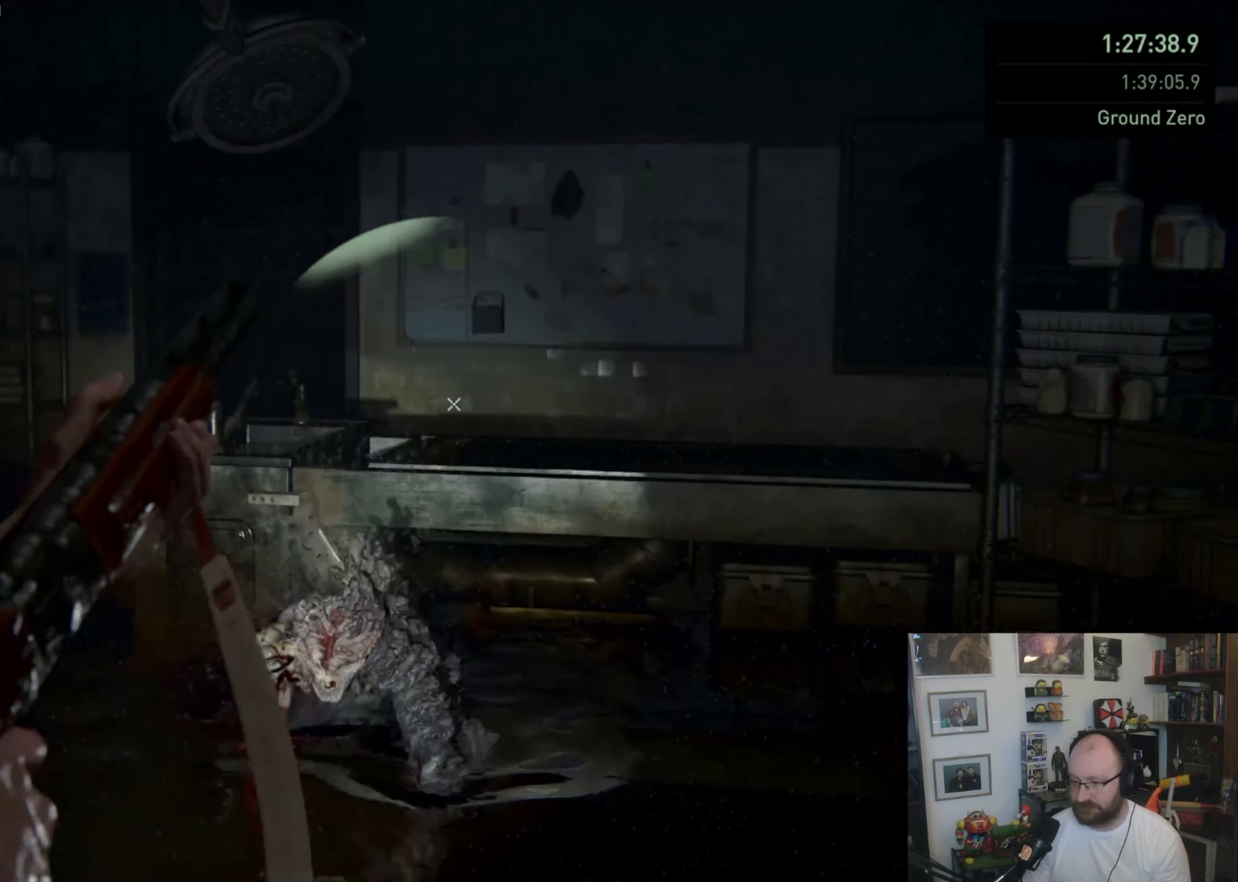
{"dt_ms": 1000, "buttons": [], "left_stick": "center", "right_stick": "down-left"}
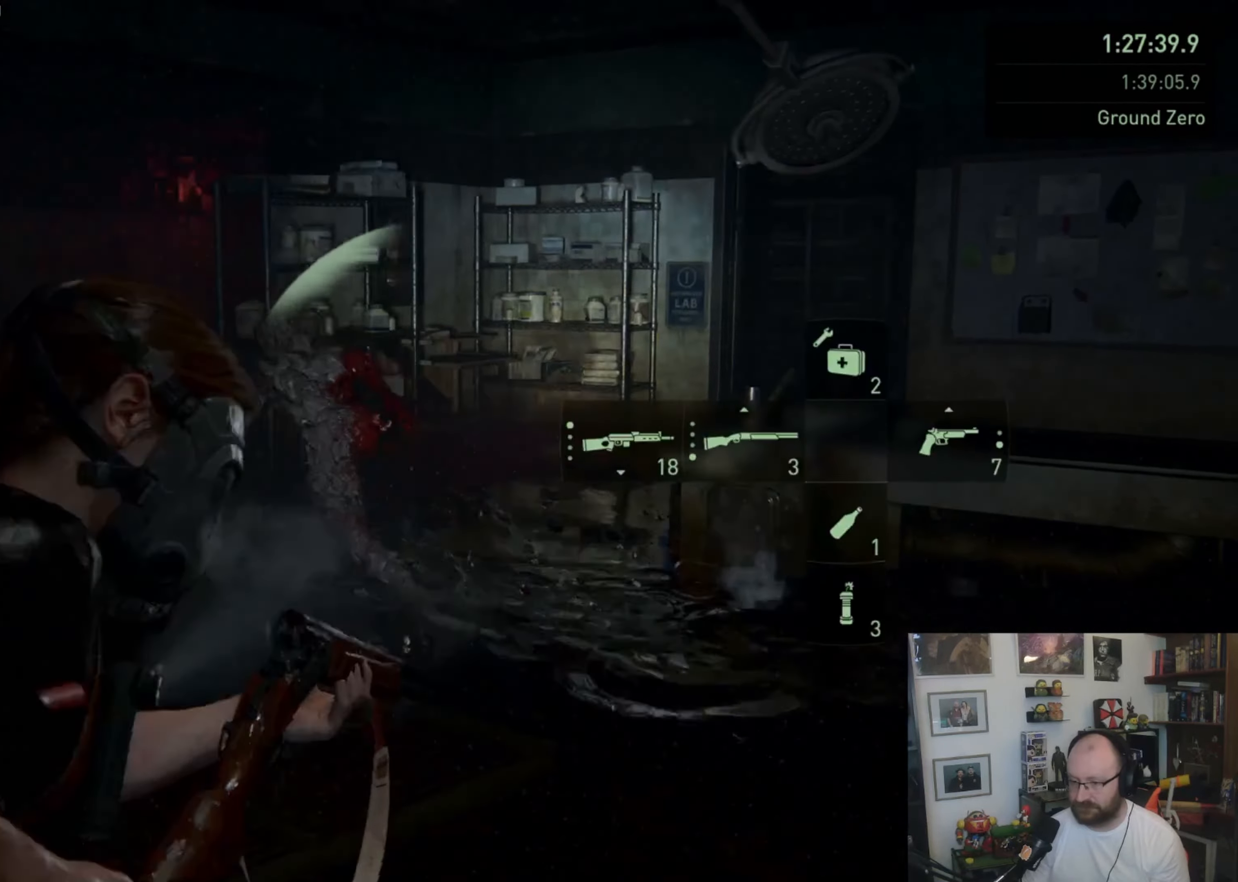
{"dt_ms": 500, "buttons": [], "left_stick": "up-left", "right_stick": "center", "events": [[66, "DPAD_DOWN", "down"], [100, "right_stick", "center"], [133, "DPAD_DOWN", "up"], [400, "left_stick", "up-left"]]}
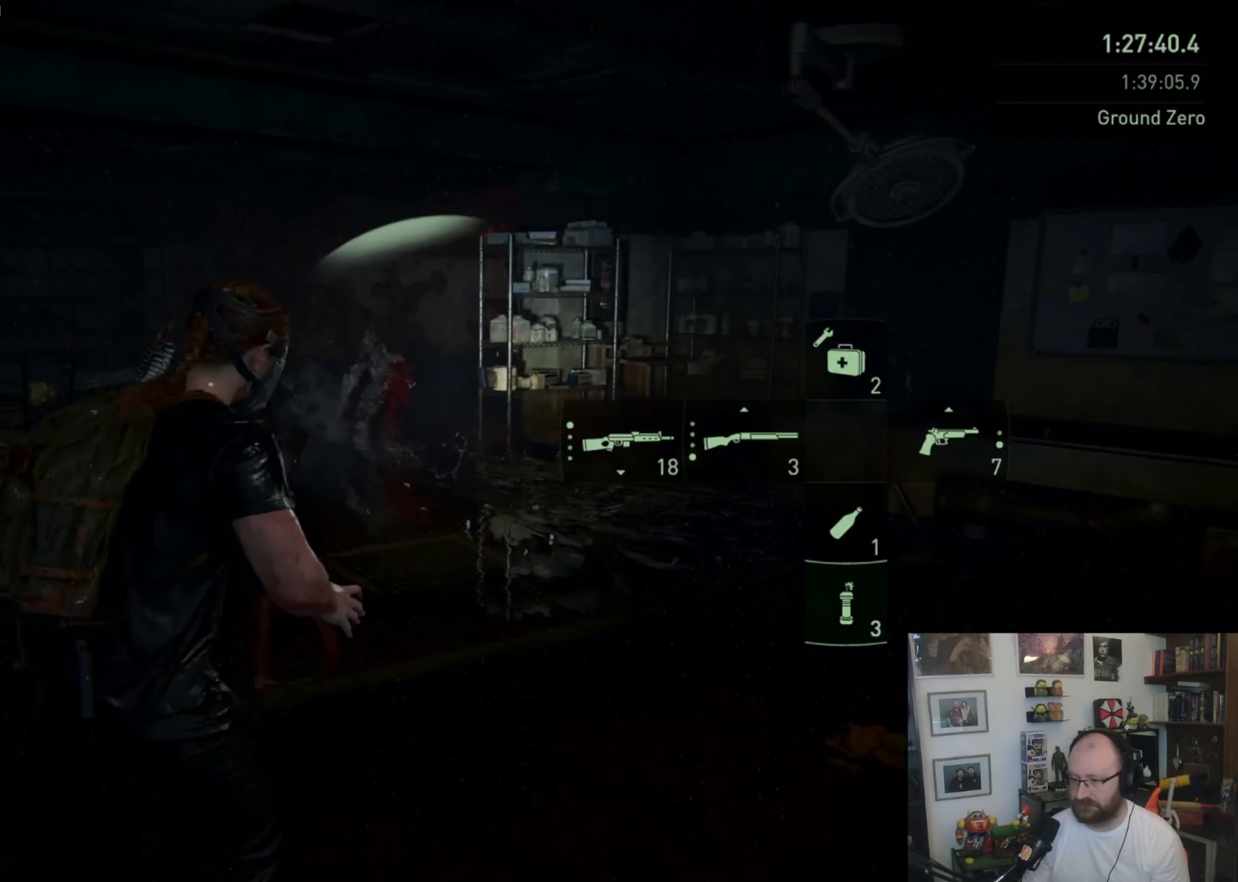
{"dt_ms": 500, "buttons": [], "left_stick": "center", "right_stick": "center", "events": [[100, "R2", "down"], [100, "right_stick", "up"], [200, "R2", "up"], [200, "left_stick", "down-left"], [200, "right_stick", "down-left"], [266, "R2", "down"], [266, "left_stick", "down"], [333, "R2", "up"], [466, "right_stick", "center"], [500, "left_stick", "center"]]}
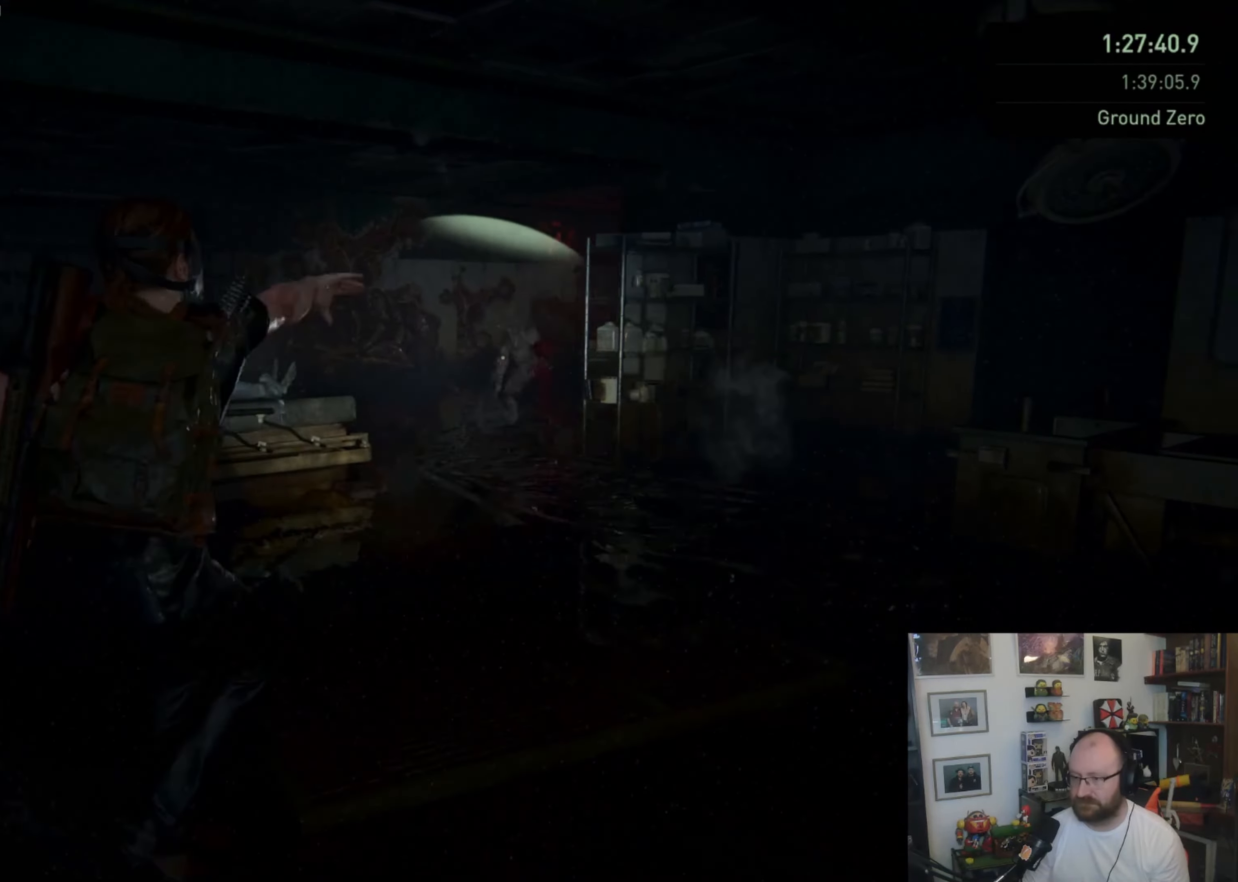
{"dt_ms": 500, "buttons": [], "left_stick": "center", "right_stick": "center", "events": []}